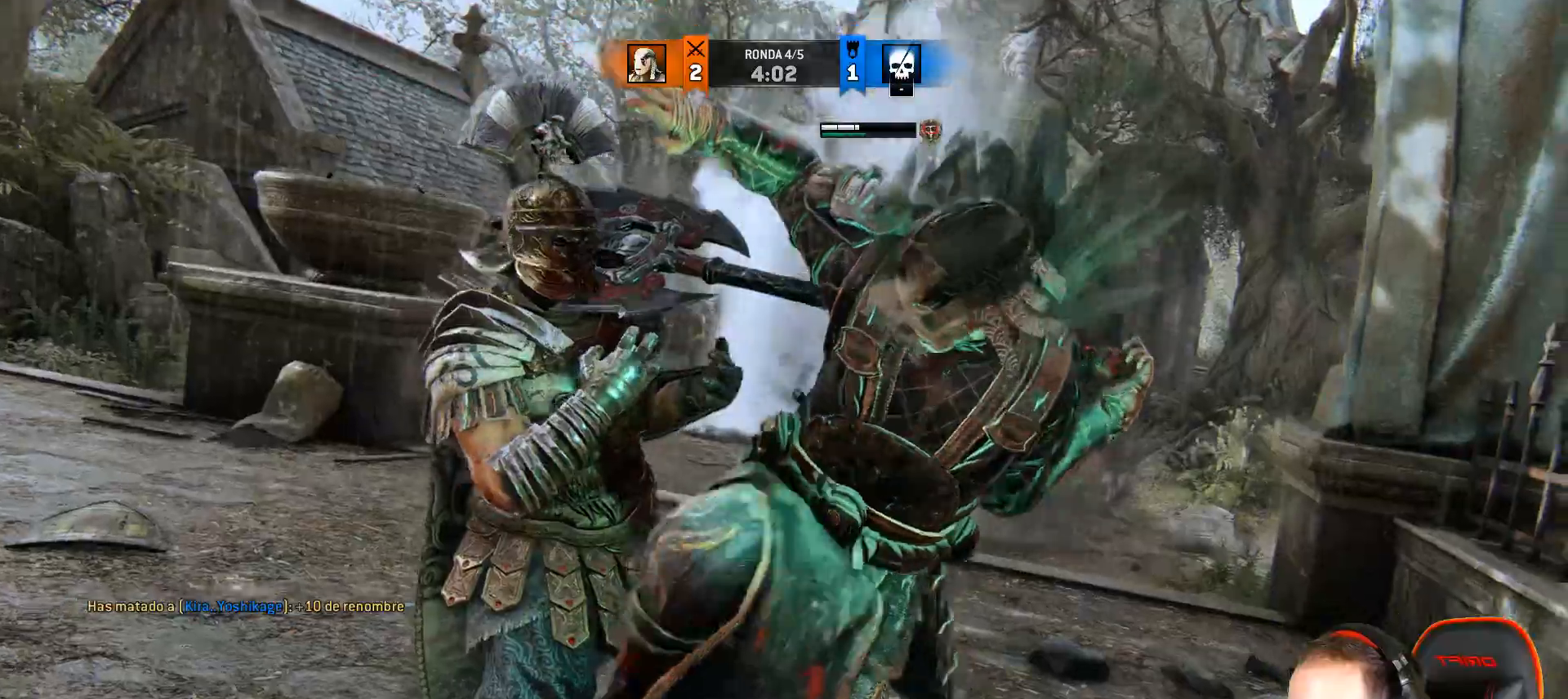
Gameplay with a controller (PlayStation layout); each line is a JSON object with the inputs held at the frame after it (dt_ms = milliseconds from this image to that frame). "events" lists button and stick changes between this image and that frame as [ms after this image, input, new state], when the widget could be followed in between.
{"dt_ms": 500, "buttons": [], "left_stick": "center", "right_stick": "center", "events": []}
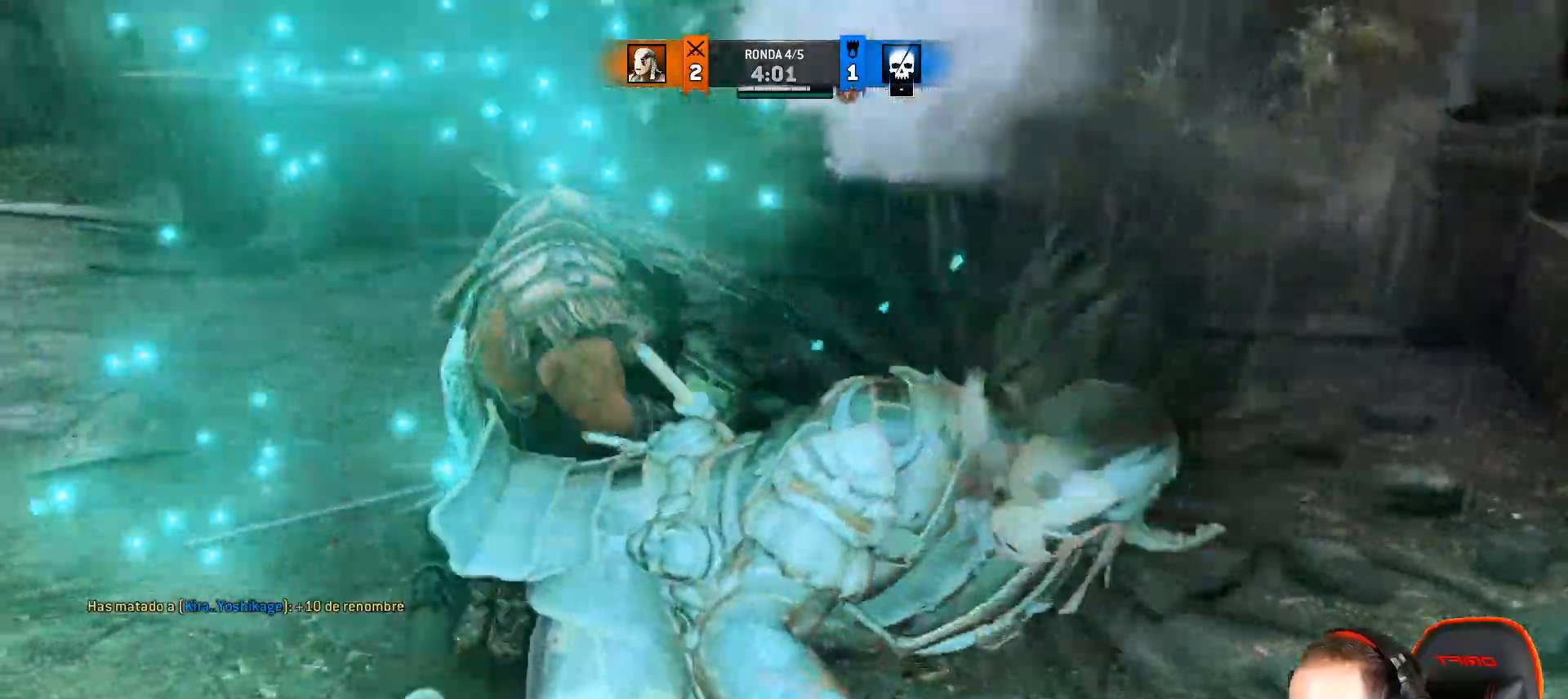
{"dt_ms": 500, "buttons": [], "left_stick": "center", "right_stick": "center", "events": []}
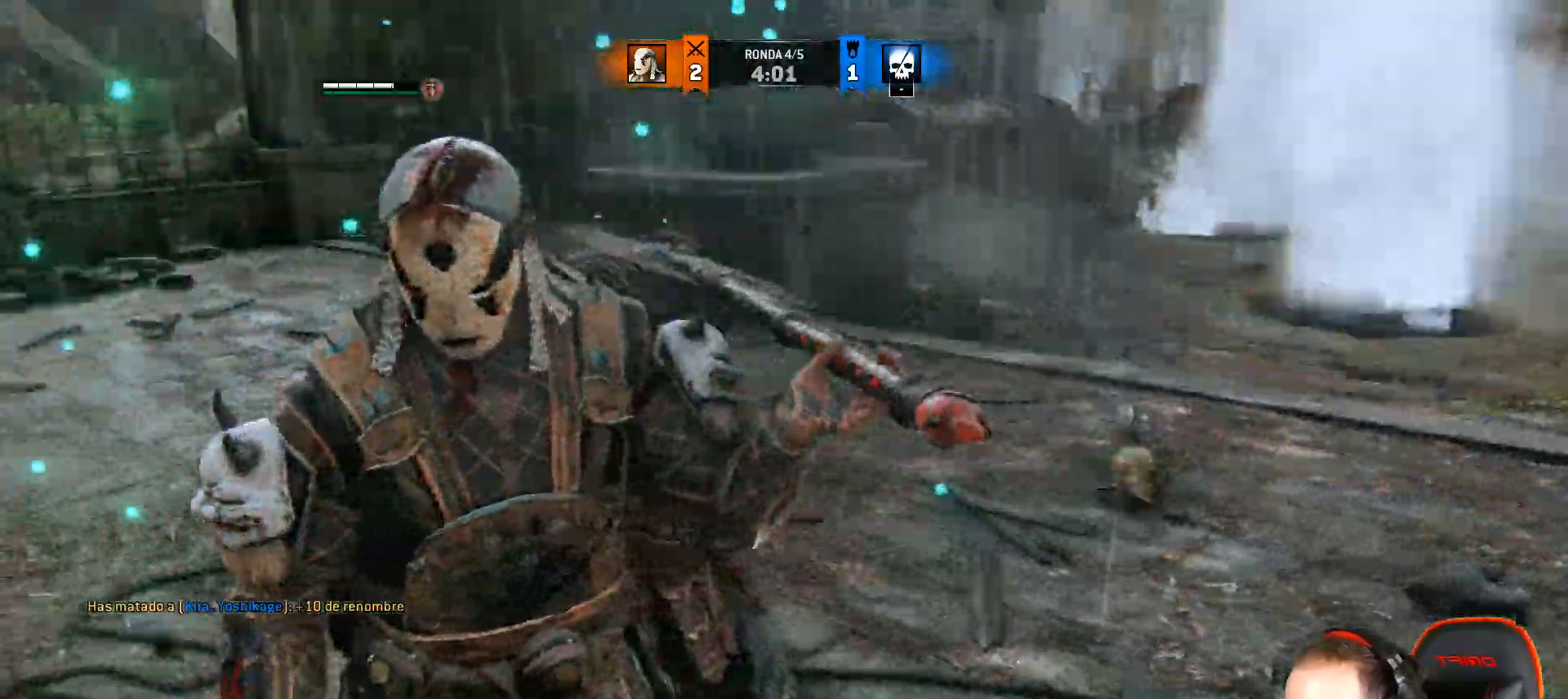
{"dt_ms": 1000, "buttons": [], "left_stick": "center", "right_stick": "right"}
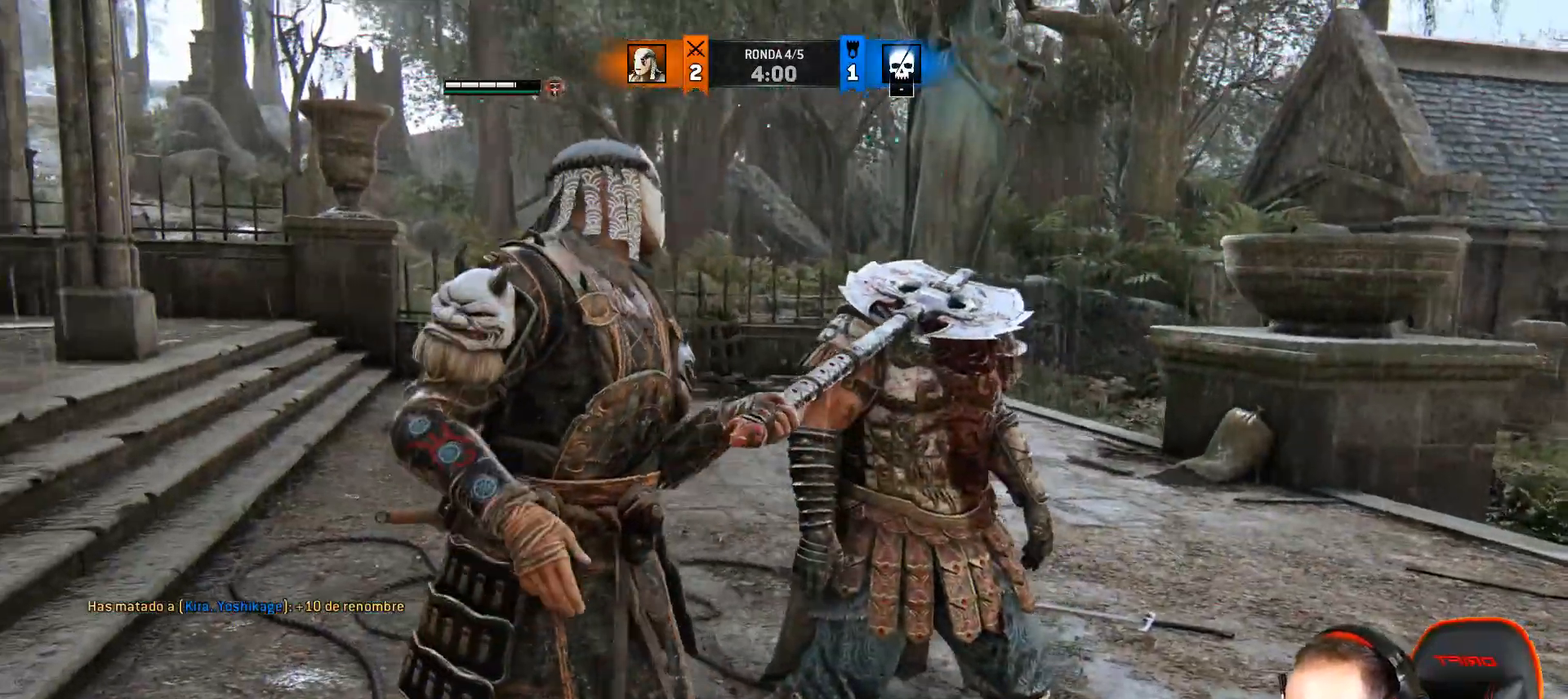
{"dt_ms": 500, "buttons": [], "left_stick": "center", "right_stick": "right", "events": []}
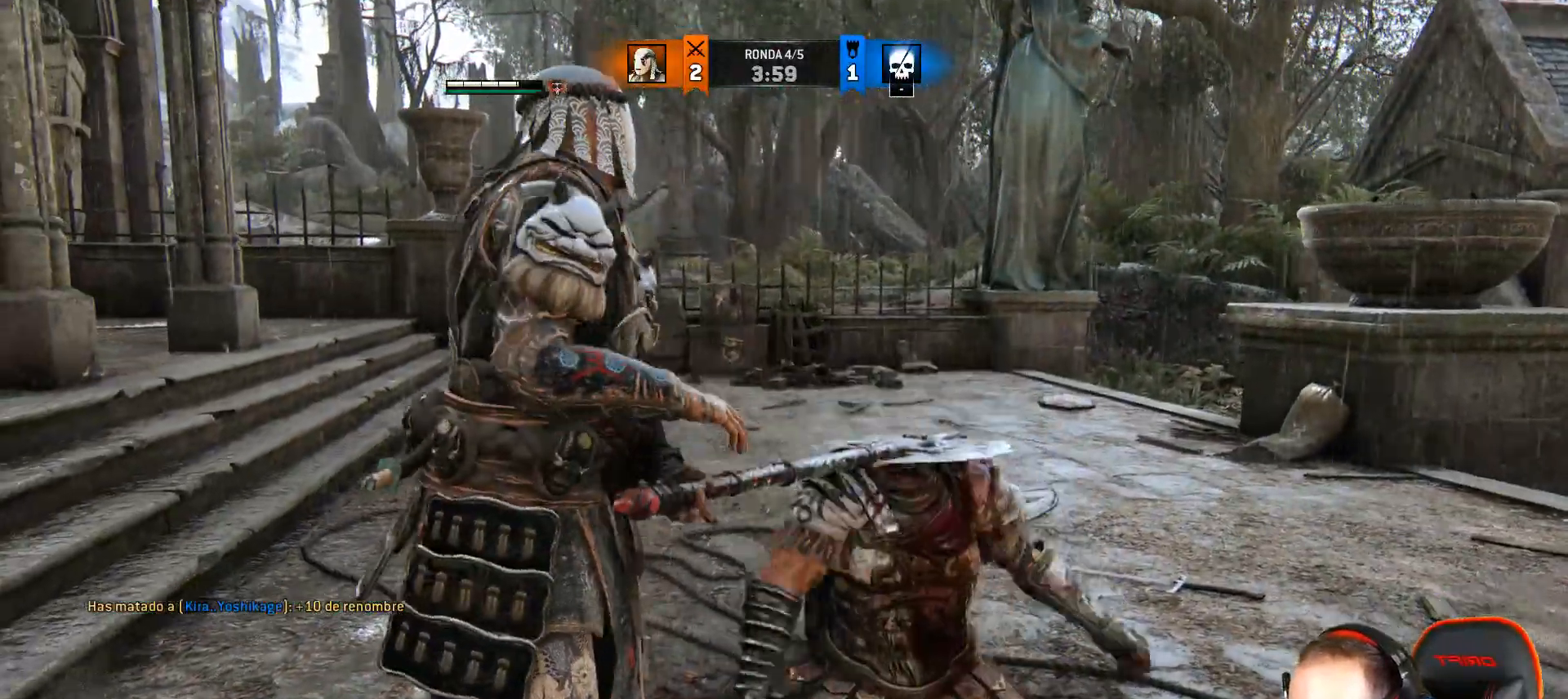
{"dt_ms": 500, "buttons": [], "left_stick": "center", "right_stick": "right", "events": []}
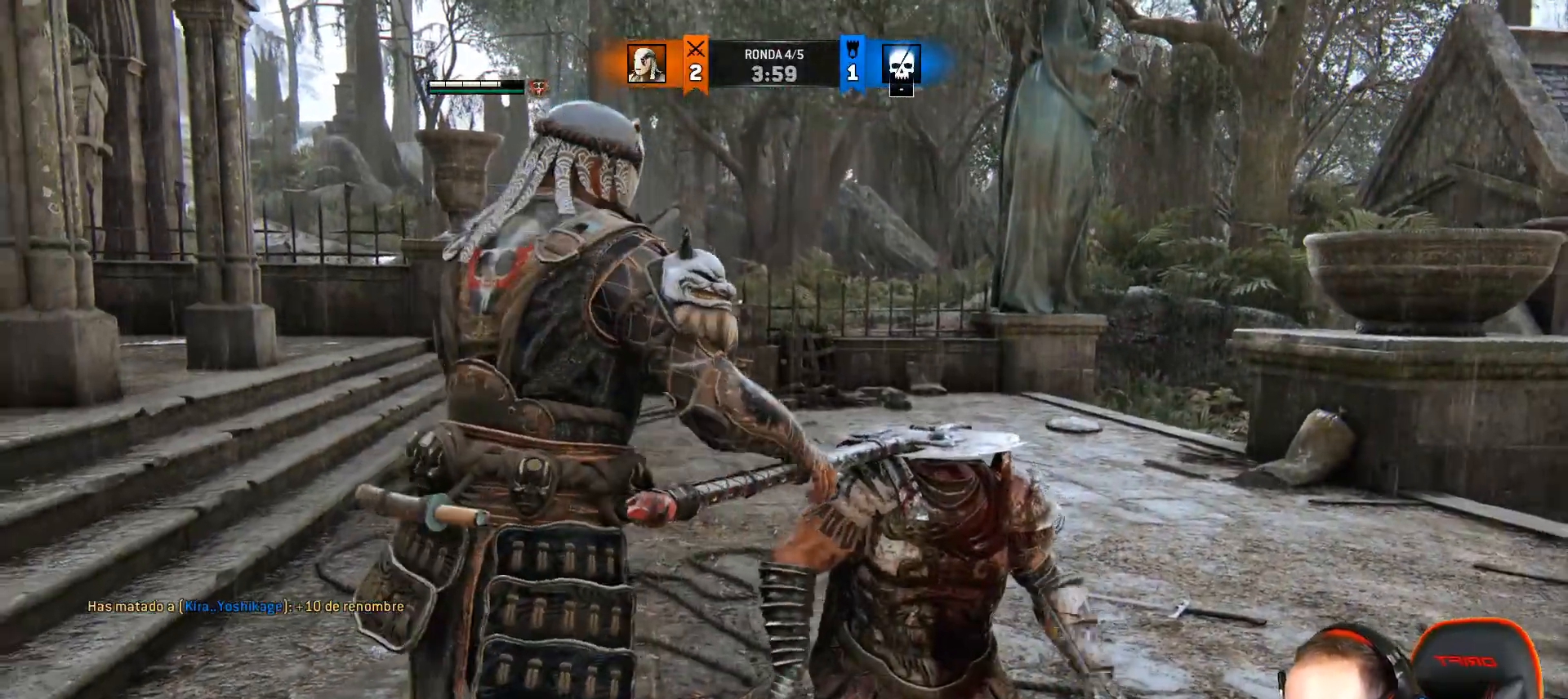
{"dt_ms": 500, "buttons": [], "left_stick": "center", "right_stick": "right", "events": []}
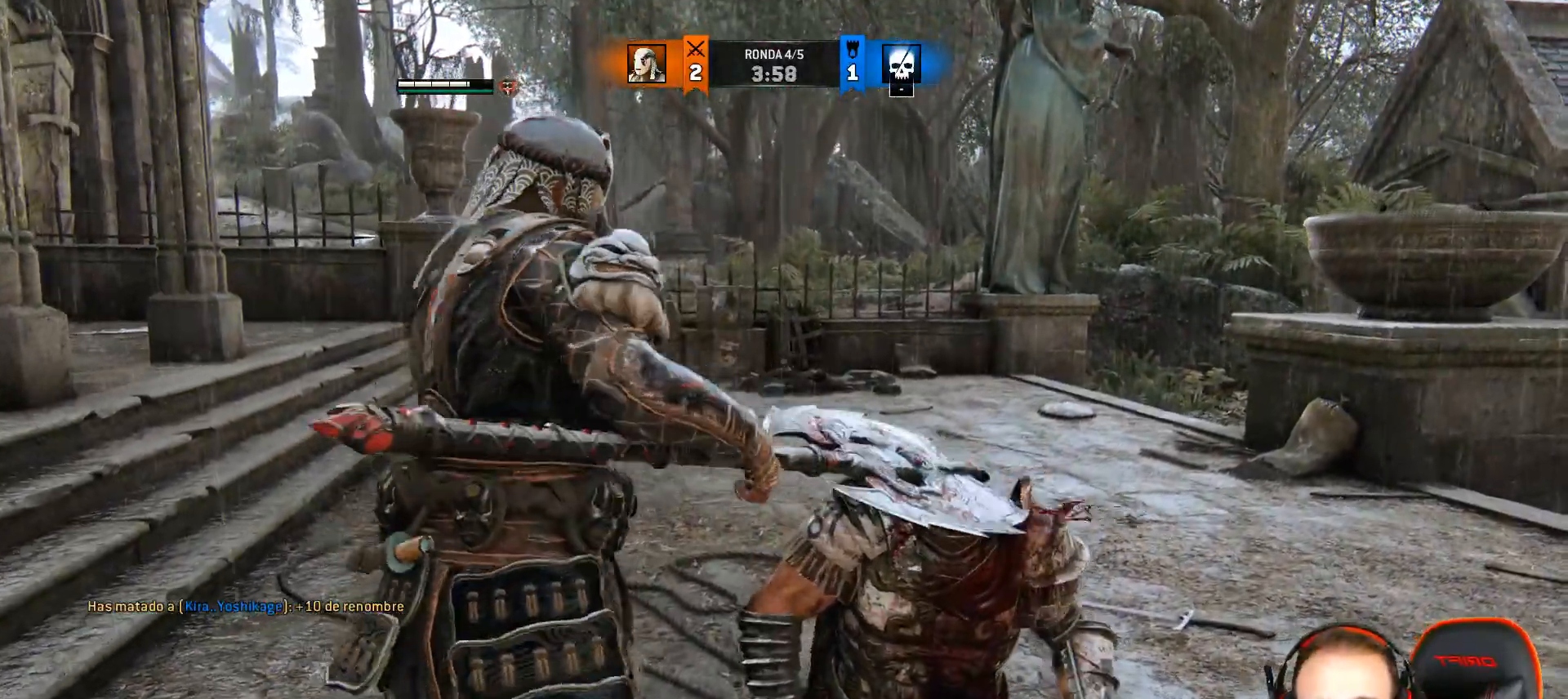
{"dt_ms": 500, "buttons": [], "left_stick": "center", "right_stick": "left", "events": [[117, "right_stick", "left"]]}
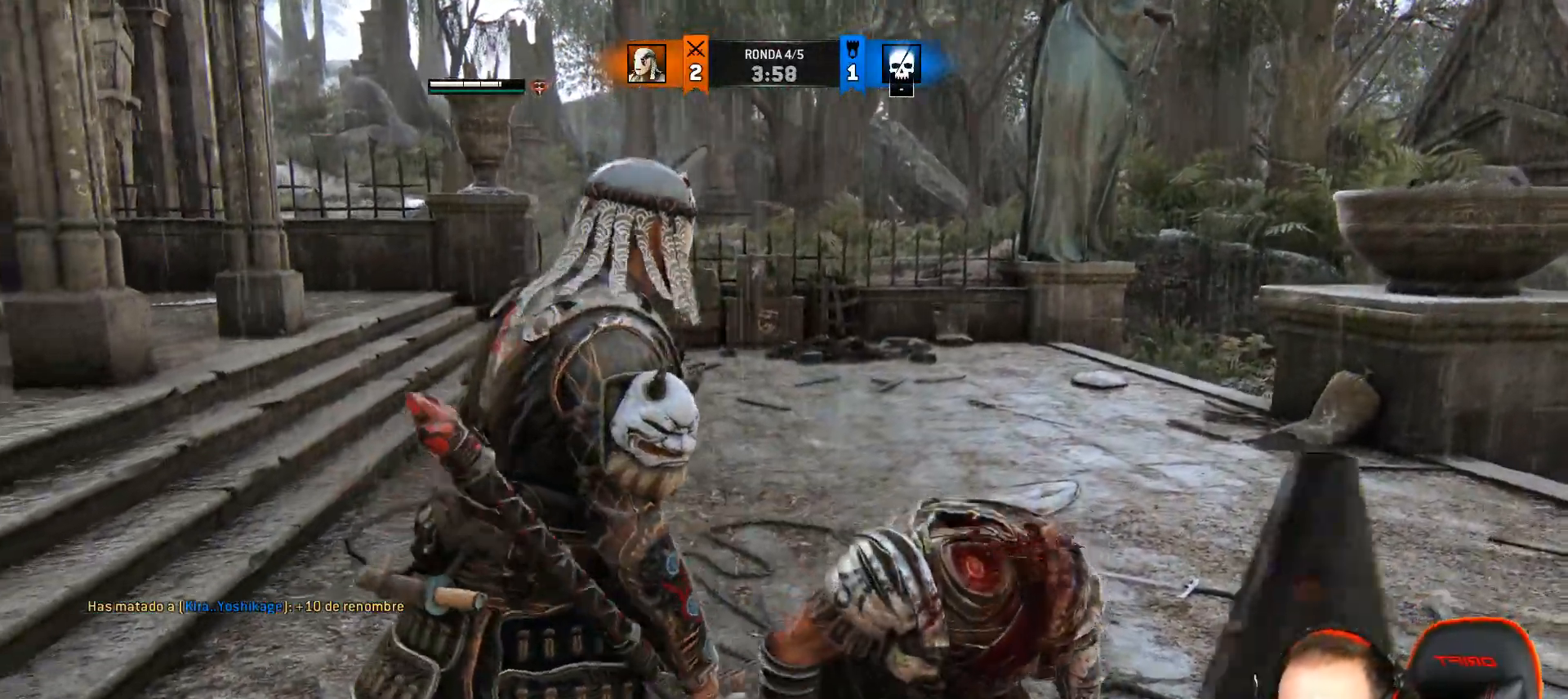
{"dt_ms": 500, "buttons": [], "left_stick": "center", "right_stick": "left", "events": []}
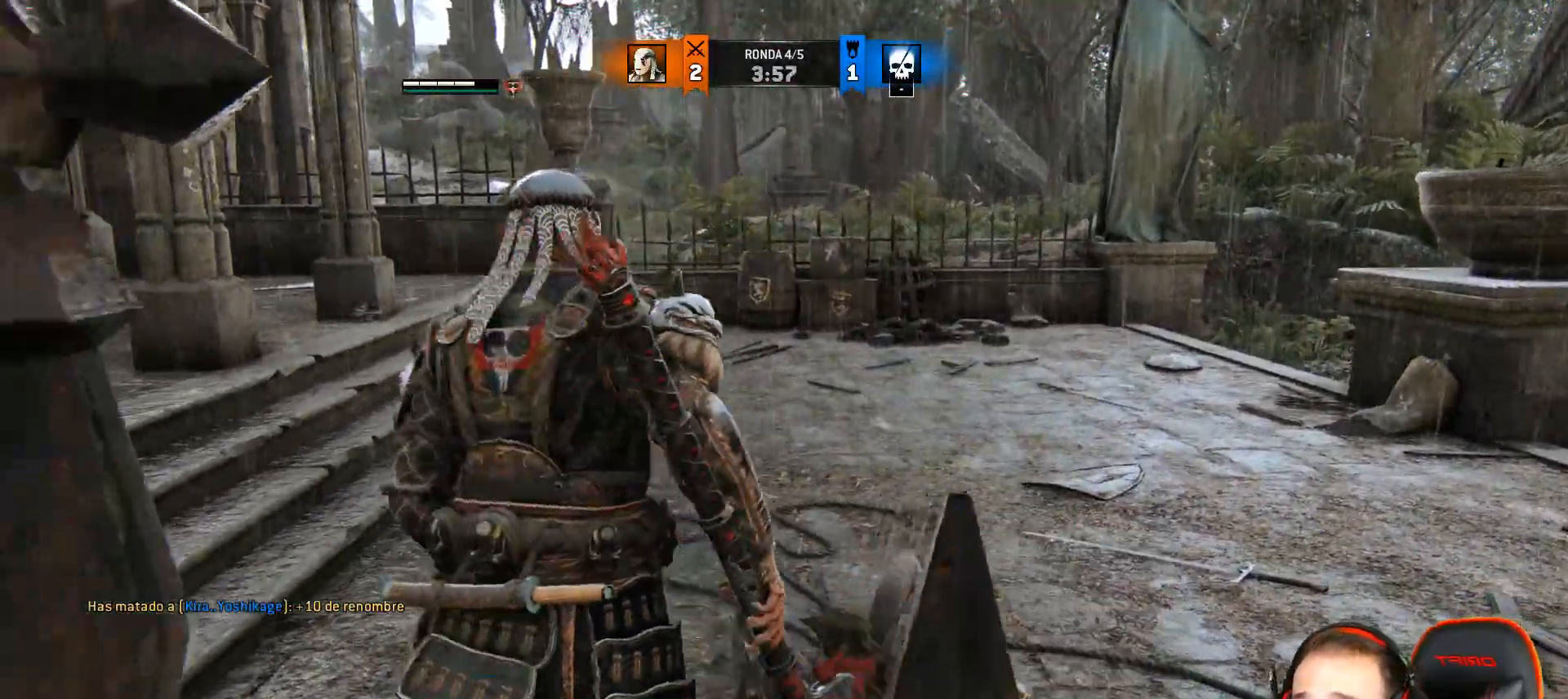
{"dt_ms": 500, "buttons": [], "left_stick": "center", "right_stick": "left", "events": []}
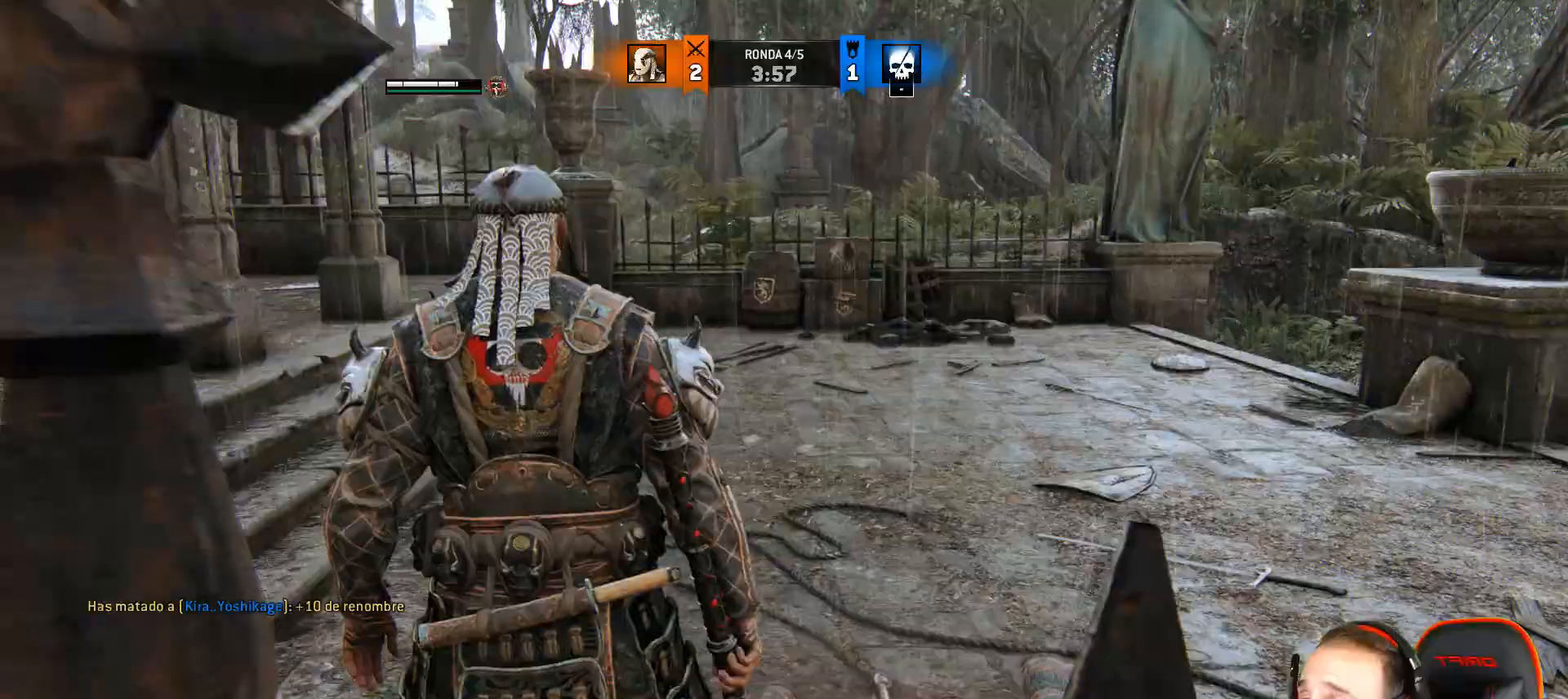
{"dt_ms": 500, "buttons": [], "left_stick": "center", "right_stick": "left", "events": []}
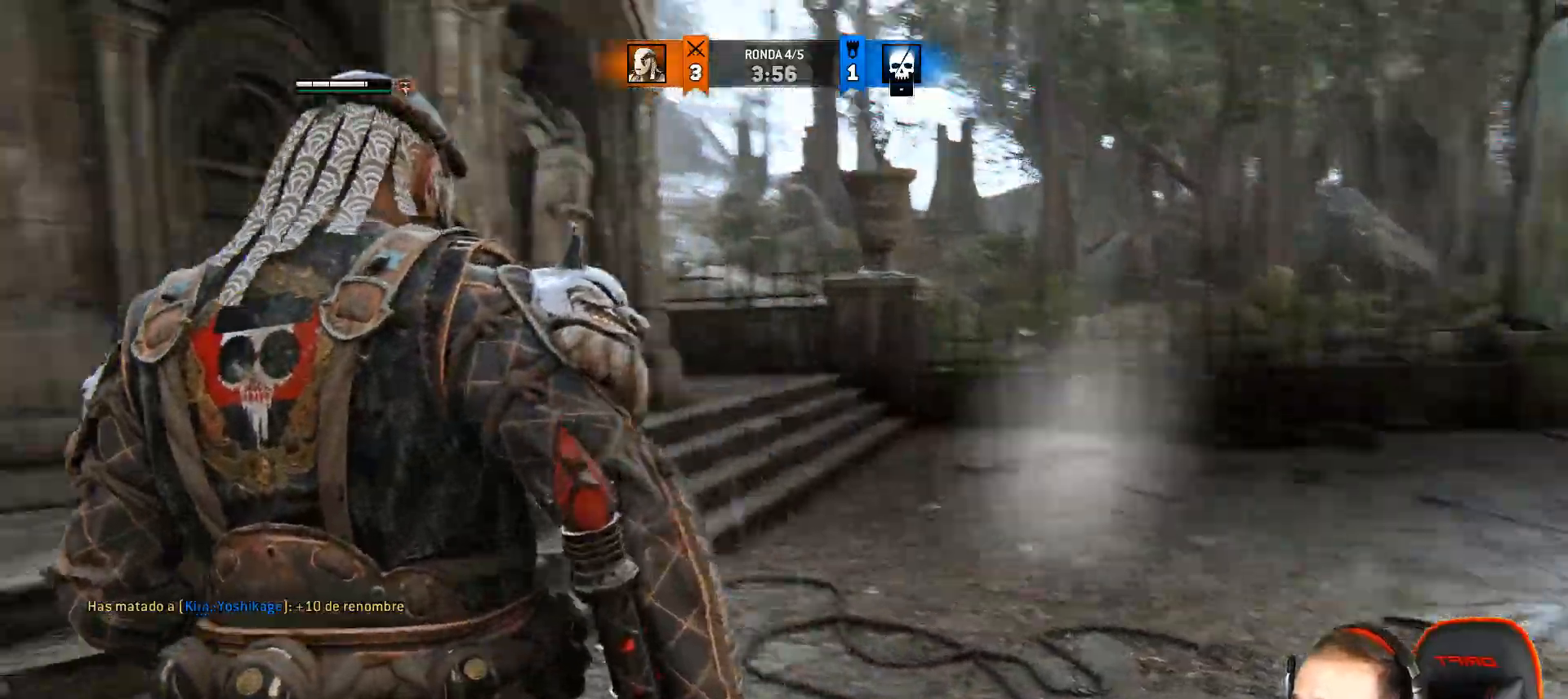
{"dt_ms": 500, "buttons": [], "left_stick": "center", "right_stick": "left", "events": []}
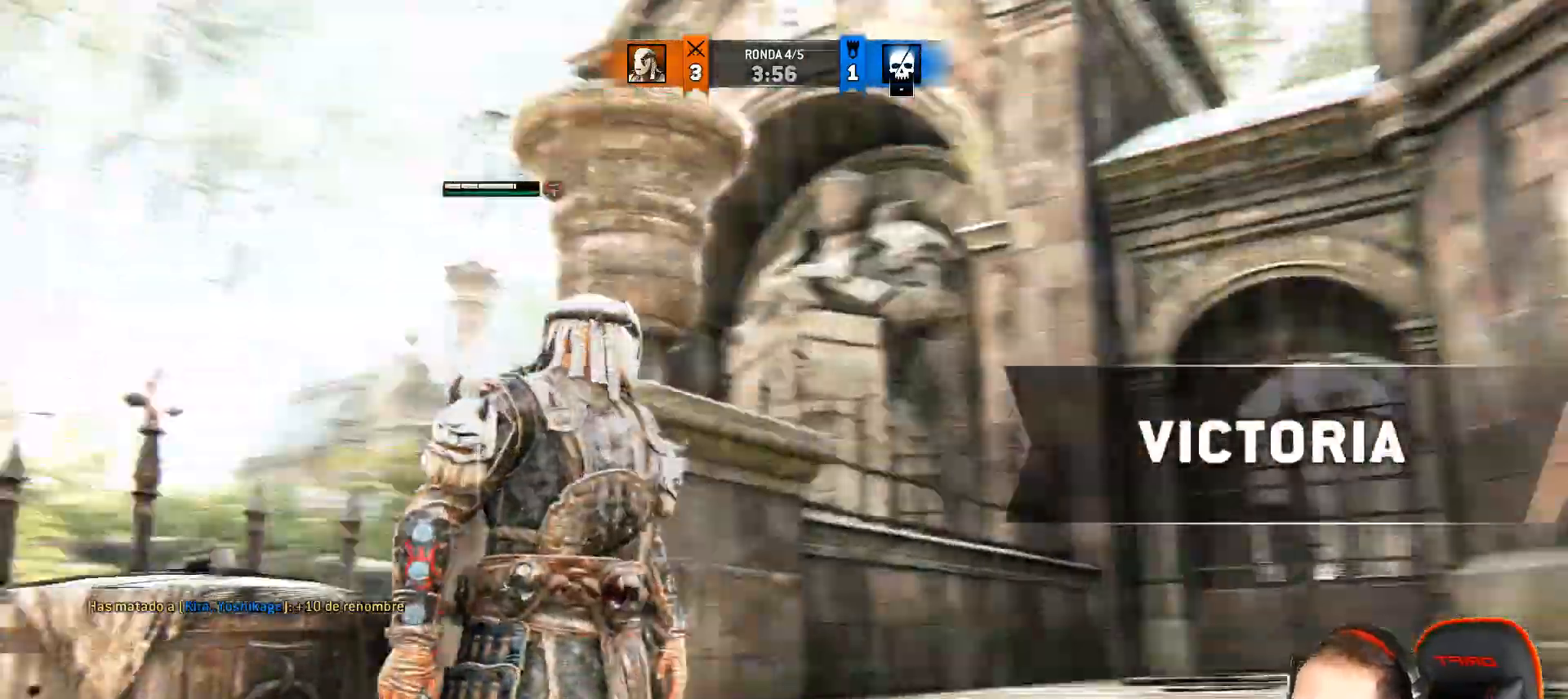
{"dt_ms": 1000, "buttons": [], "left_stick": "down", "right_stick": "right"}
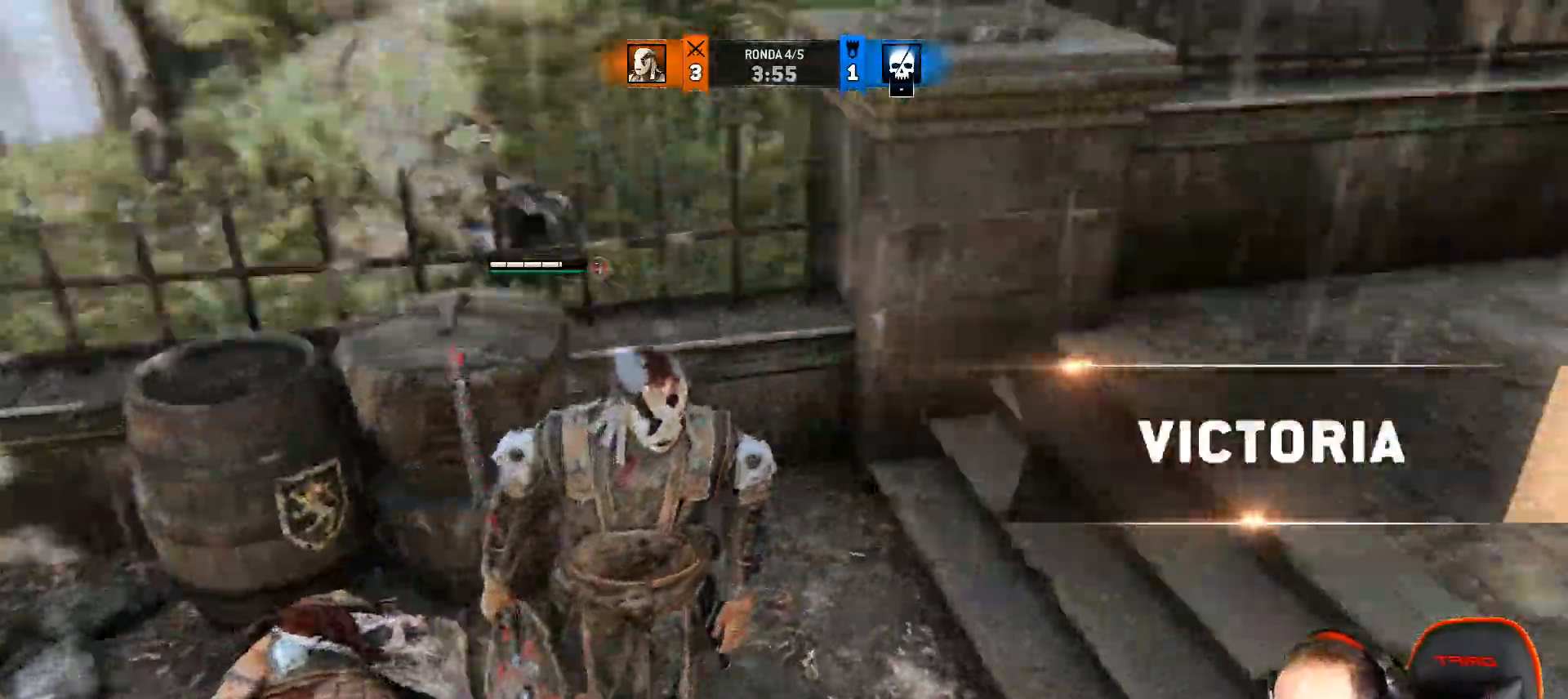
{"dt_ms": 1000, "buttons": [], "left_stick": "down", "right_stick": "left"}